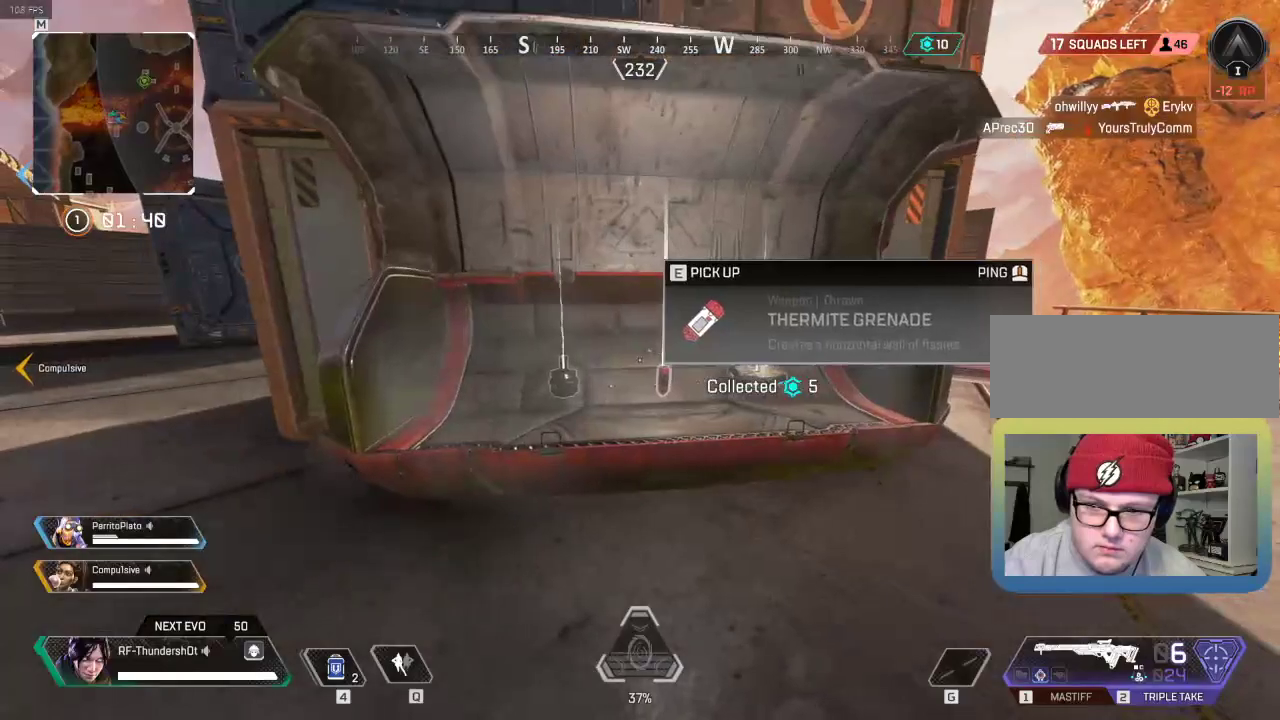
Gameplay with keyboard; each line is a JSON object with the keys held at the frame after it. "events" lists presses ("down") and releases ("up") of "1", "2", "3", "4", "5", "a", "alt", "c", "caps_lock", "ctrl", "d", "down", "e", "escape", "f", "g", "left", "q", "r", "right", "s", "shift", "space", "super", "t", "tab", "up", "v", "w", "x" and "z" between this image and that frame as [ms after this image, input, new state], when the widget could be followed in between. No other keys are recorded. Mouse input is not recorded.
{"keys": [], "events": [[17, "a", "down"], [17, "d", "up"], [84, "a", "up"], [100, "e", "down"], [217, "e", "up"], [351, "e", "down"], [501, "e", "up"]]}
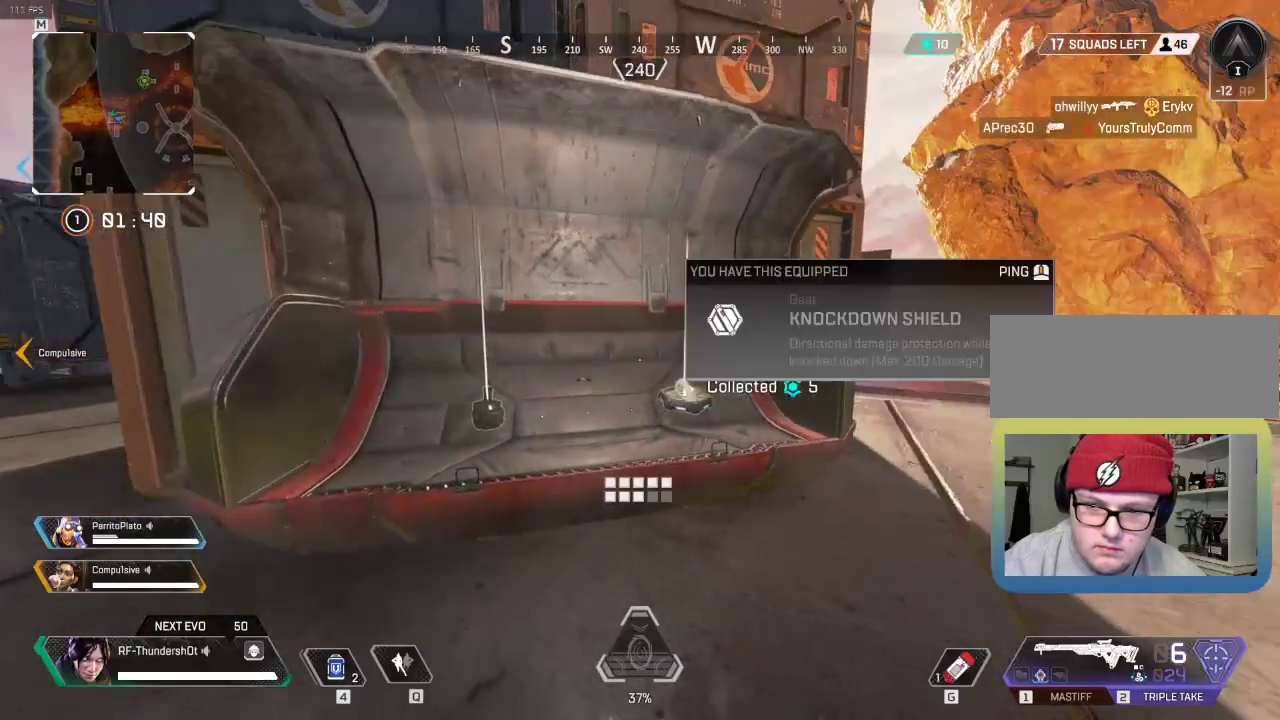
{"keys": ["shift", "w"], "events": [[183, "e", "down"], [300, "e", "up"], [417, "w", "down"], [484, "shift", "down"]]}
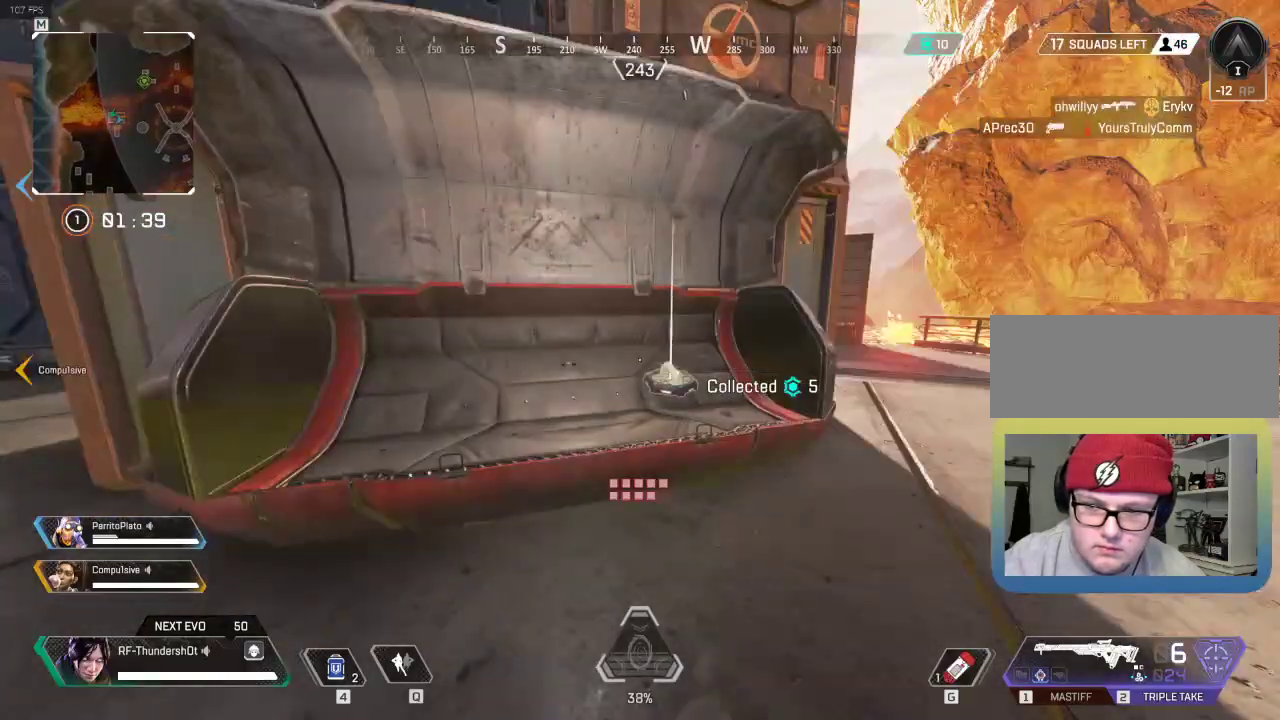
{"keys": ["w"], "events": [[200, "shift", "up"], [317, "tab", "down"], [367, "tab", "up"]]}
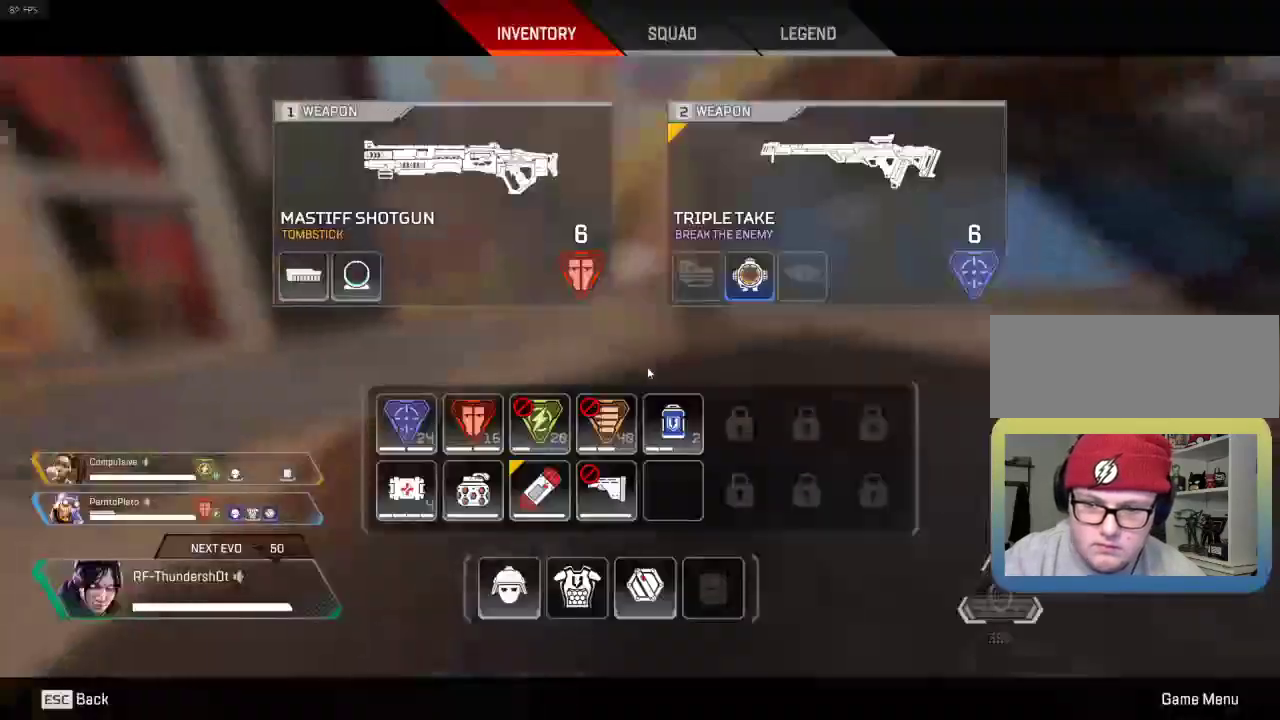
{"keys": ["w"], "events": []}
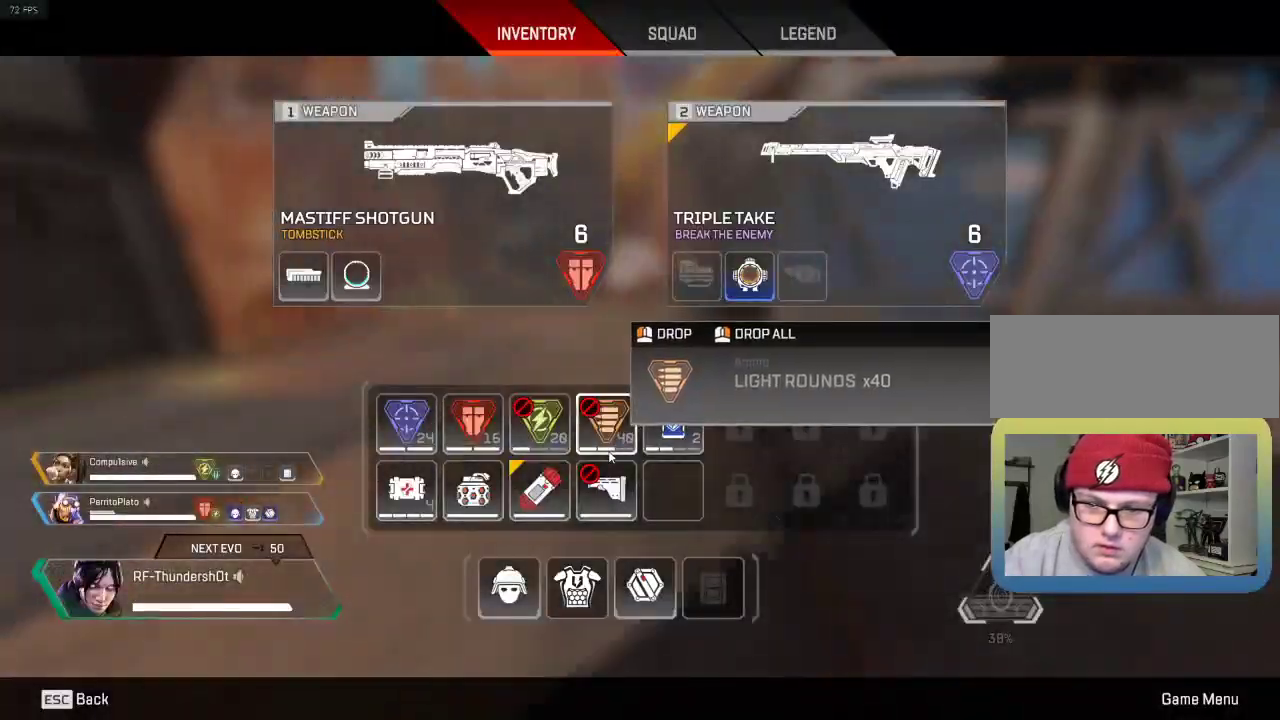
{"keys": ["w"], "events": []}
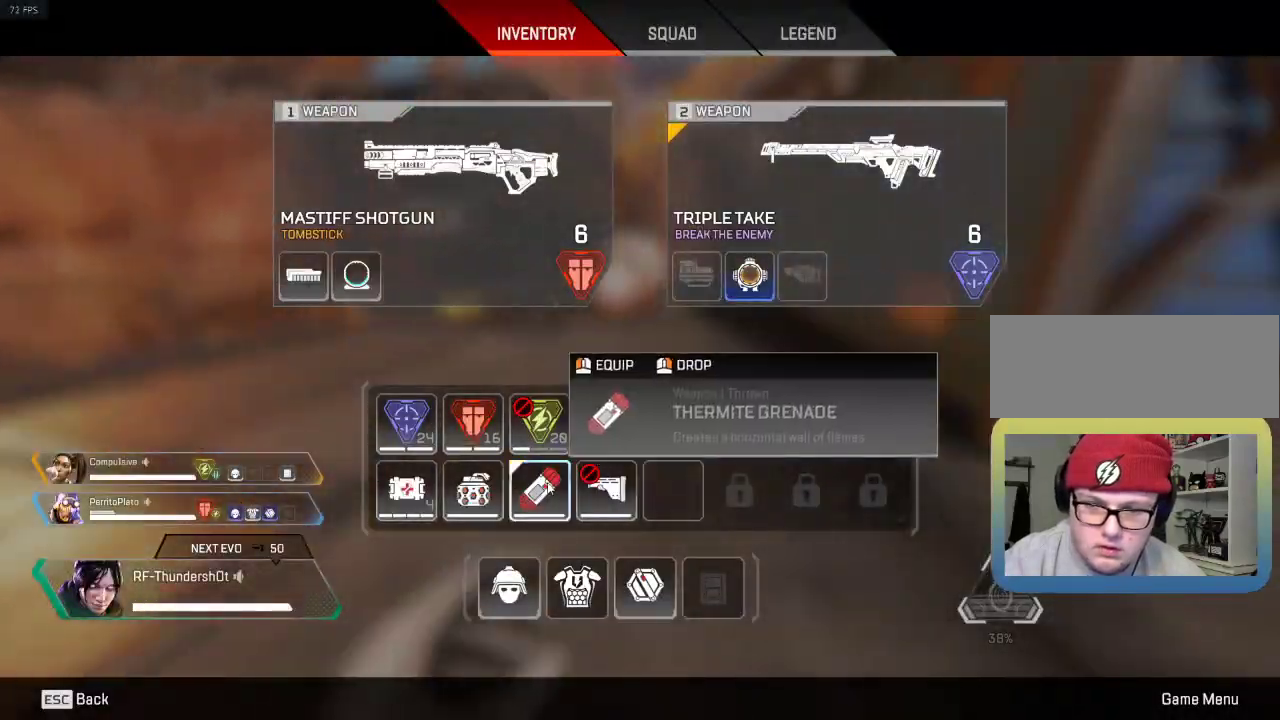
{"keys": [], "events": [[117, "w", "up"], [167, "tab", "down"], [183, "tab", "up"]]}
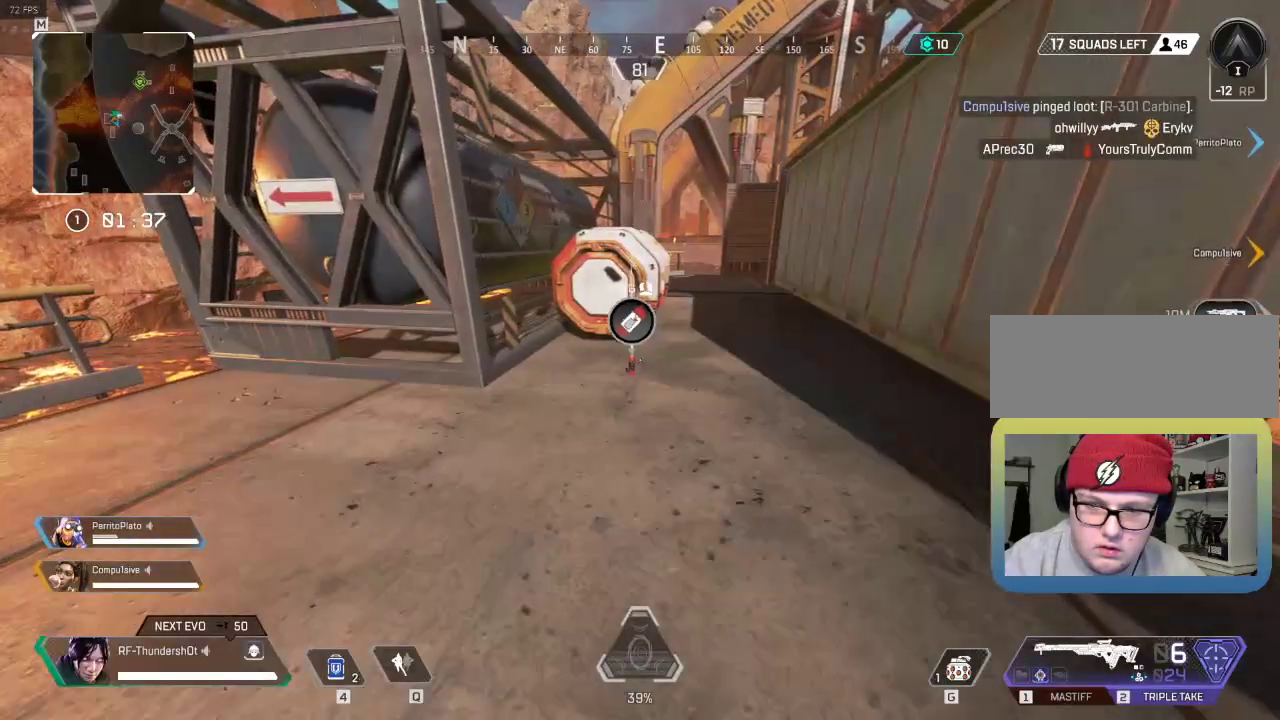
{"keys": [], "events": [[17, "w", "down"], [100, "shift", "down"], [467, "w", "up"], [501, "shift", "up"]]}
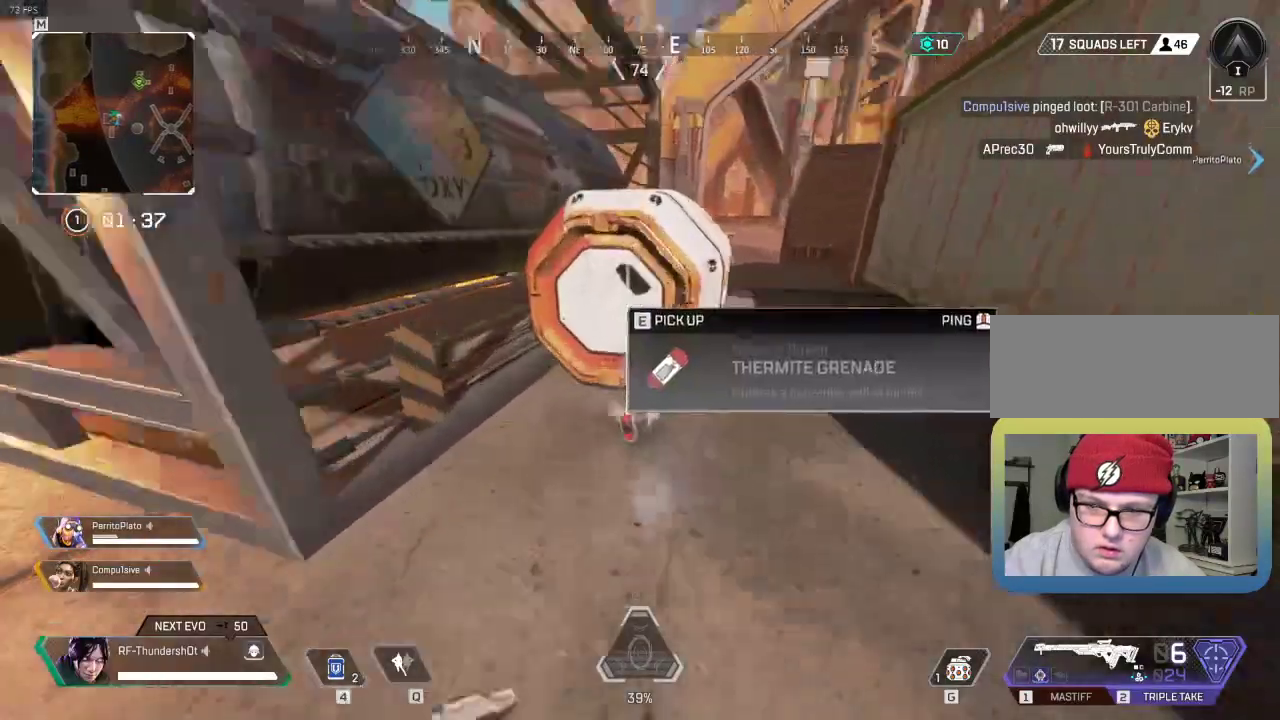
{"keys": ["shift", "w"], "events": [[250, "d", "down"], [367, "d", "up"], [367, "shift", "down"], [367, "w", "down"]]}
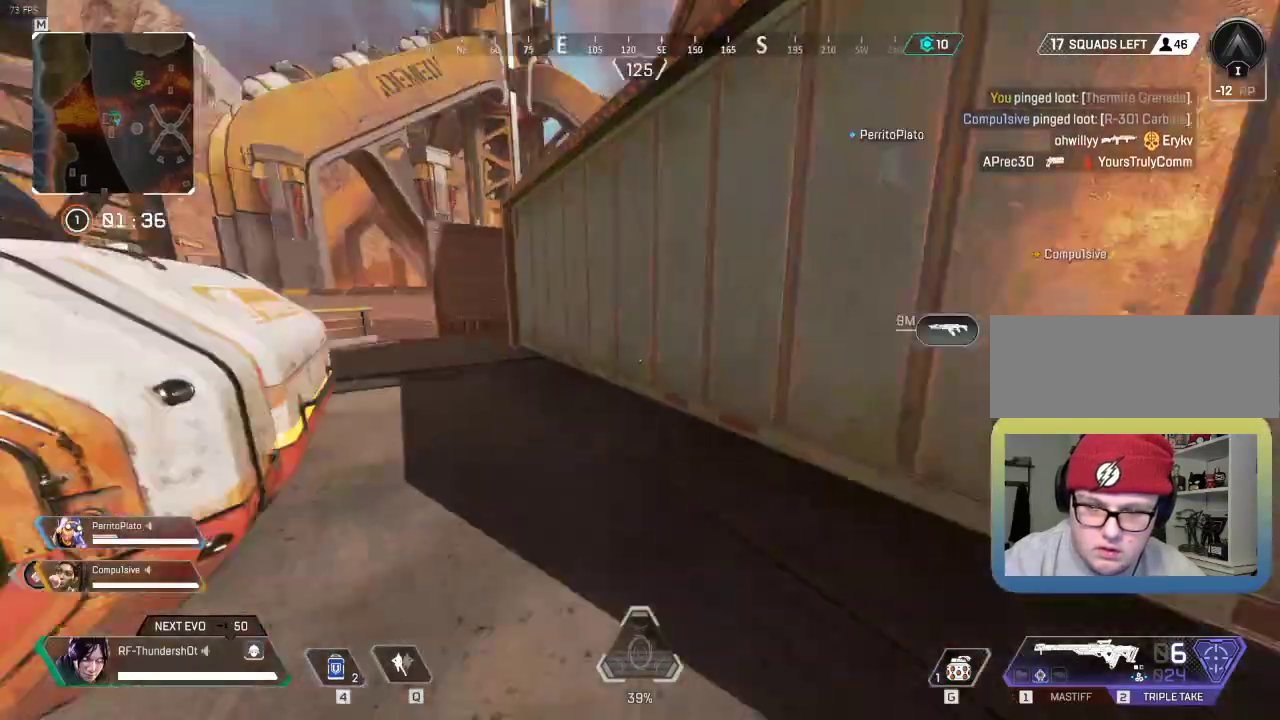
{"keys": ["e", "w"], "events": [[34, "shift", "up"], [67, "e", "down"]]}
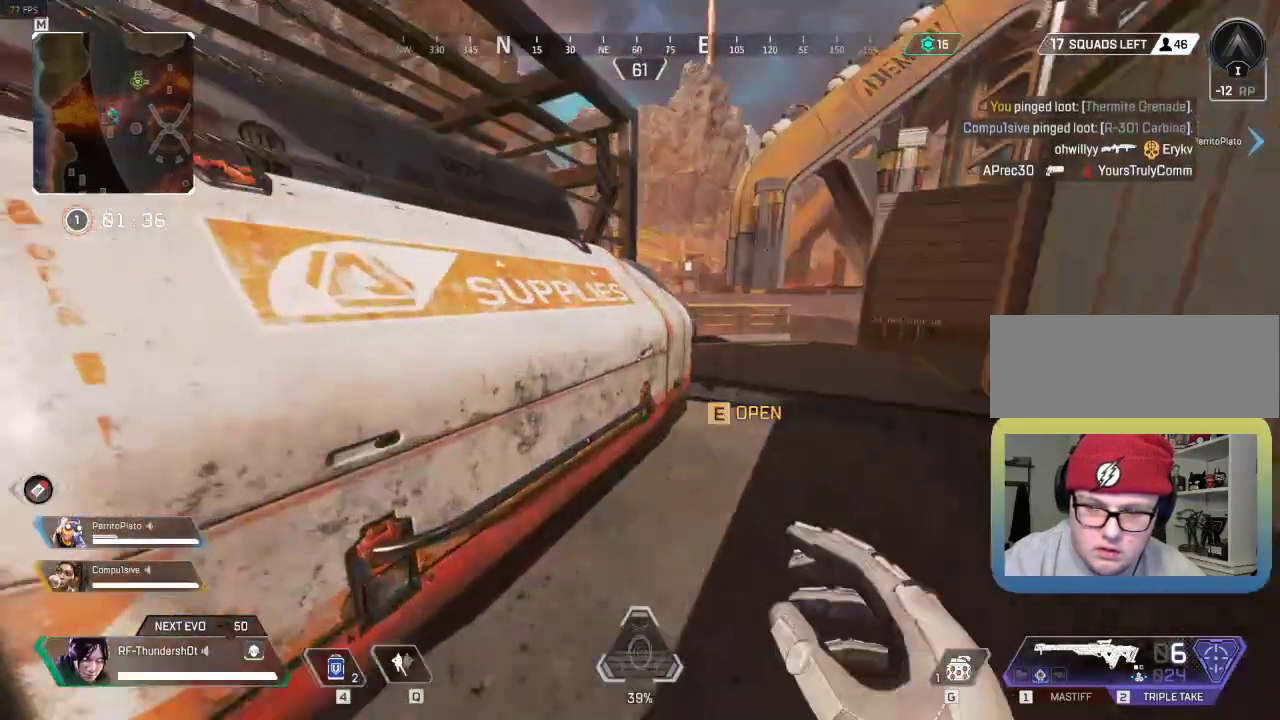
{"keys": ["s"], "events": [[16, "e", "up"], [16, "w", "up"], [117, "d", "down"], [167, "1", "down"], [183, "s", "down"], [300, "1", "up"], [300, "d", "up"]]}
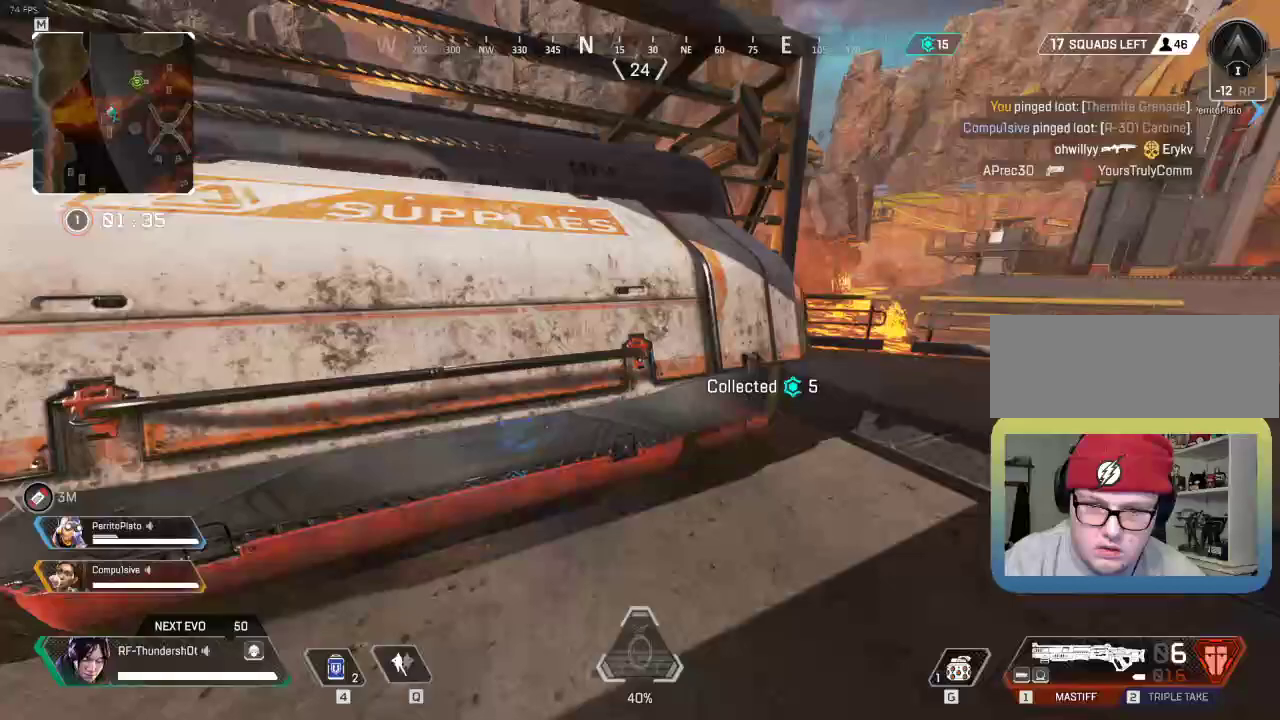
{"keys": [], "events": [[17, "s", "up"]]}
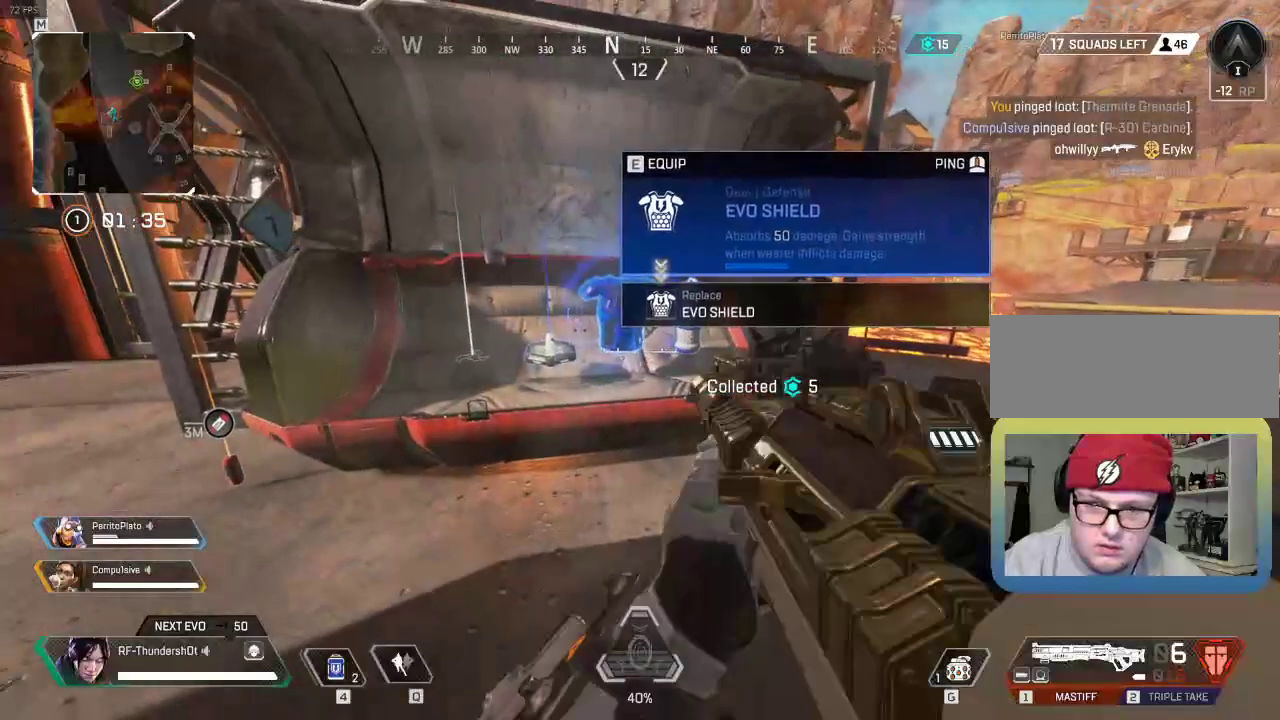
{"keys": ["e"], "events": [[16, "w", "down"], [217, "e", "down"], [250, "w", "up"], [333, "e", "up"], [400, "e", "down"]]}
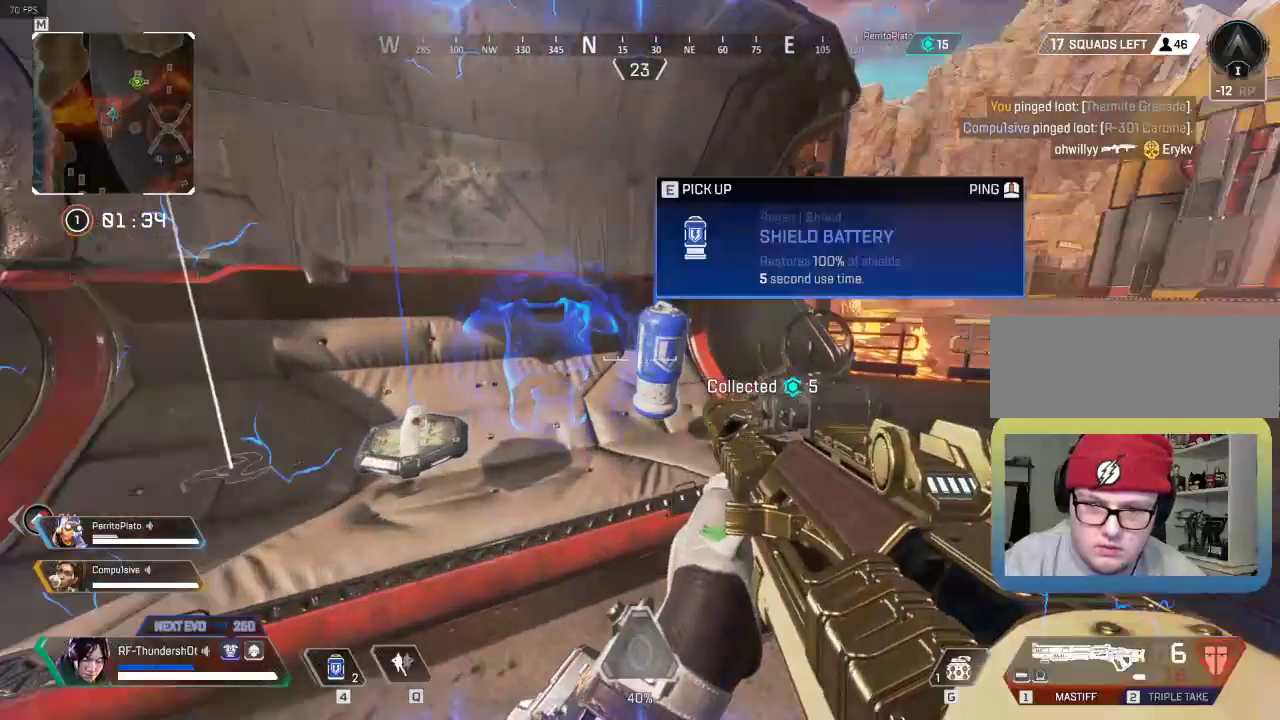
{"keys": [], "events": [[67, "e", "up"]]}
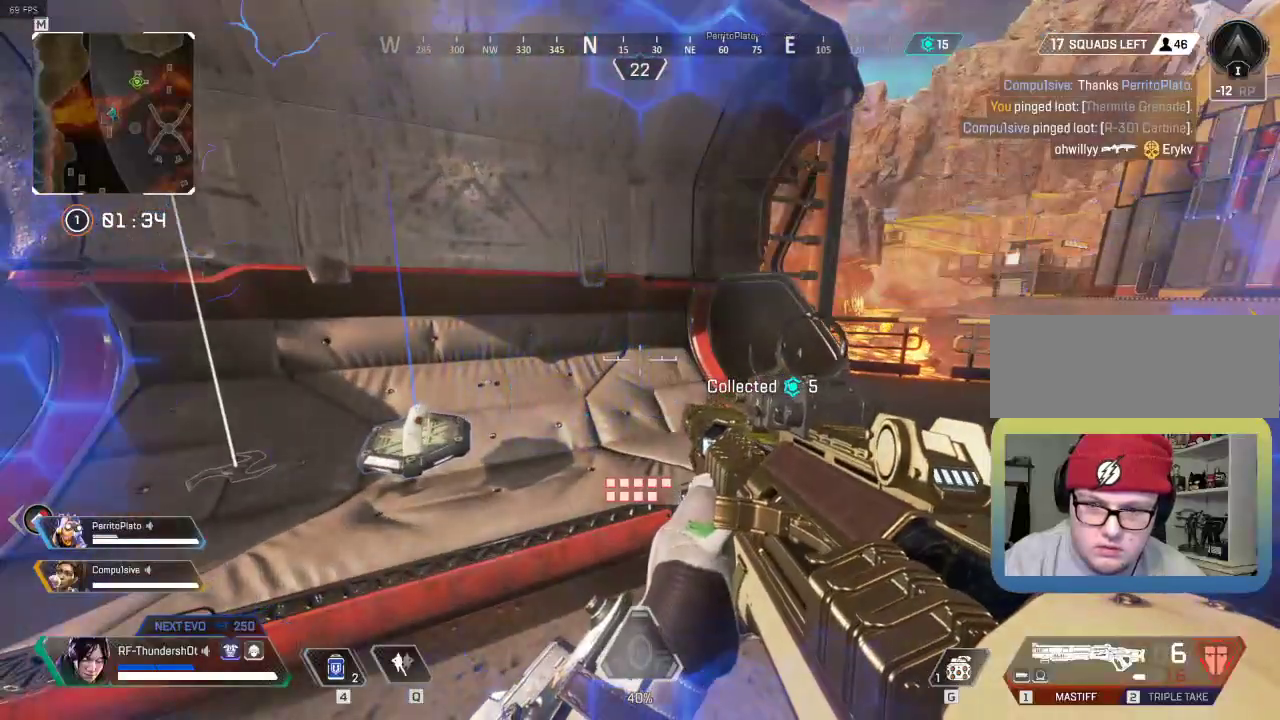
{"keys": ["e"], "events": [[83, "a", "down"], [283, "a", "up"], [500, "e", "down"]]}
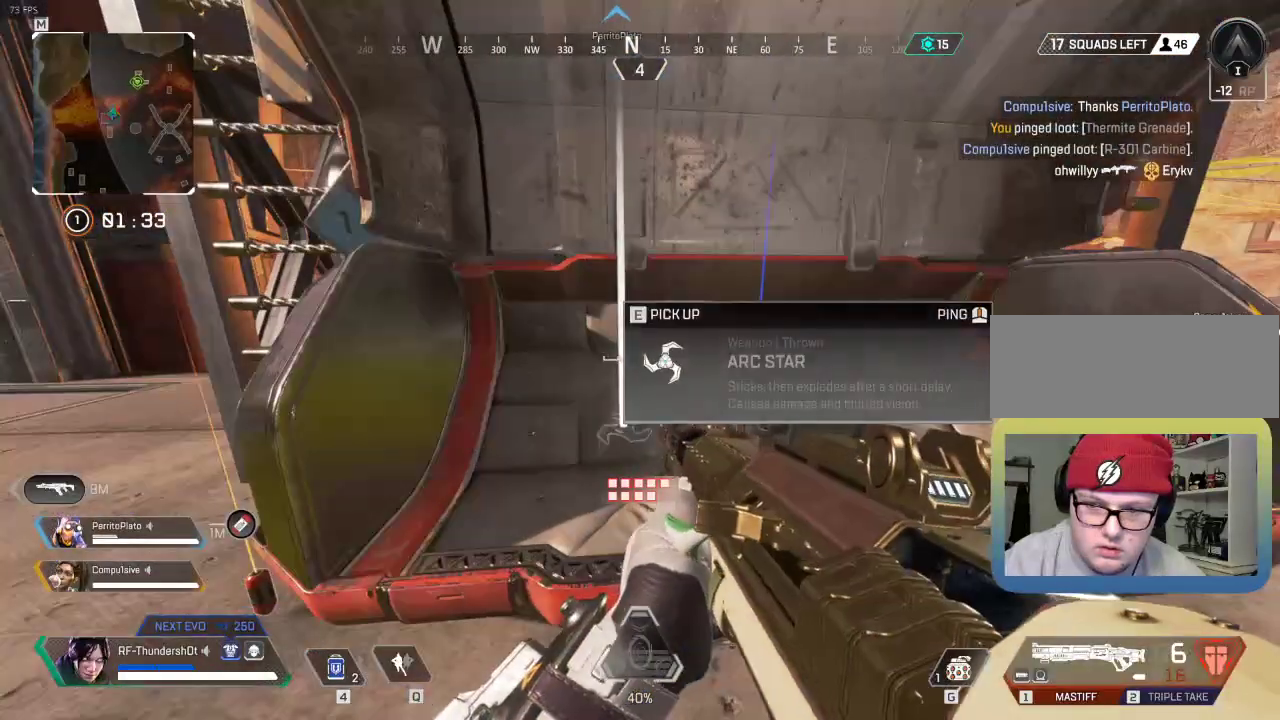
{"keys": [], "events": [[67, "e", "up"], [250, "e", "down"], [334, "e", "up"]]}
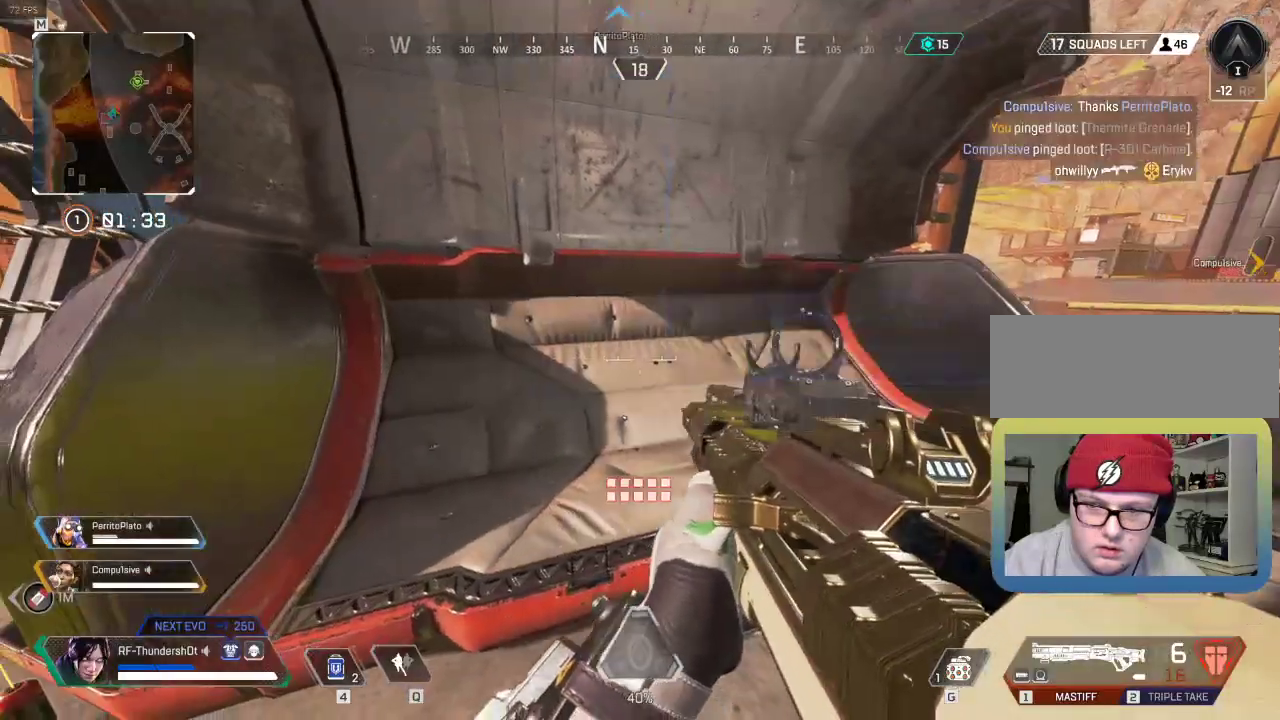
{"keys": ["d", "space", "w"], "events": [[83, "w", "down"], [133, "3", "down"], [250, "3", "up"], [250, "space", "down"], [450, "d", "down"]]}
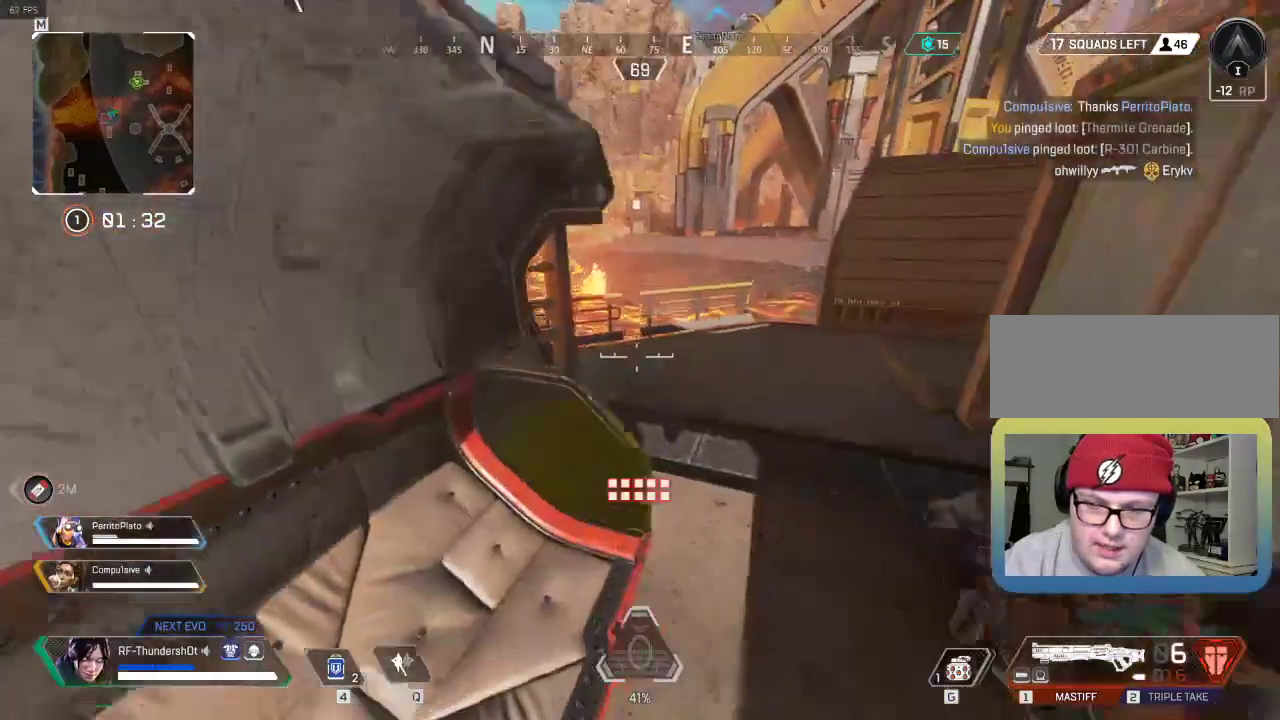
{"keys": ["w"], "events": [[50, "space", "up"], [200, "d", "up"], [234, "a", "down"], [367, "a", "up"]]}
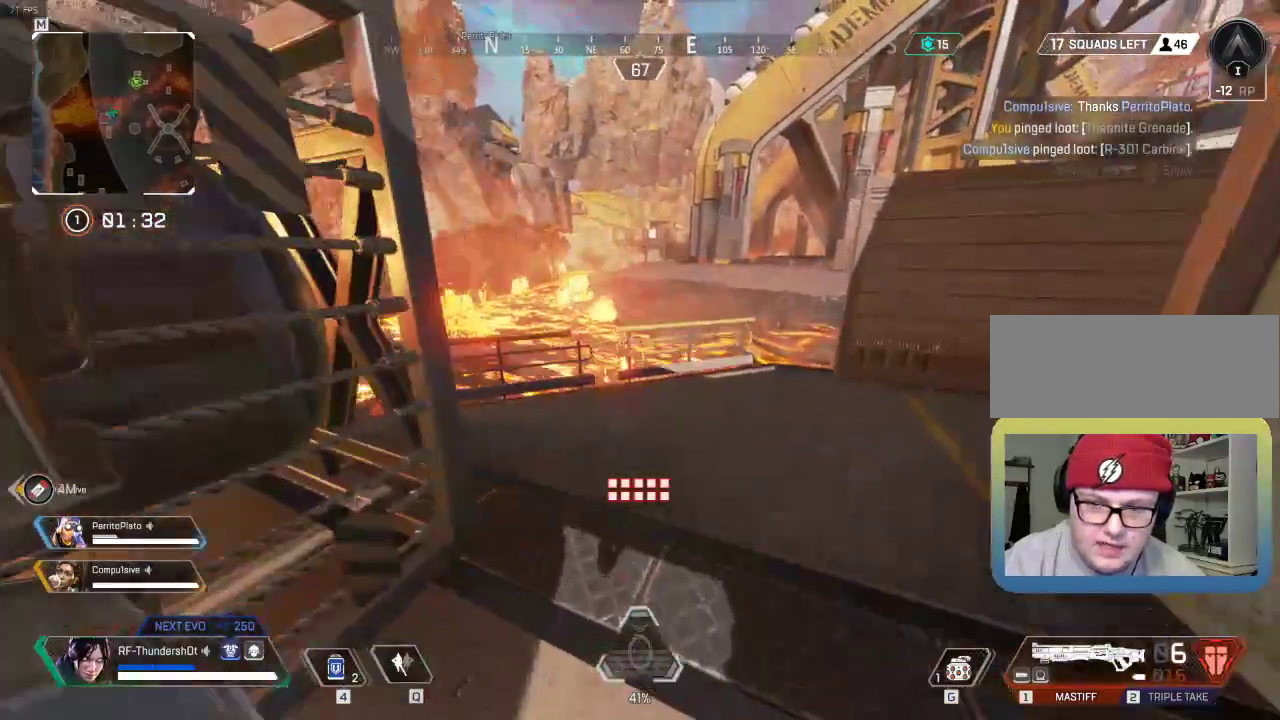
{"keys": ["w"], "events": []}
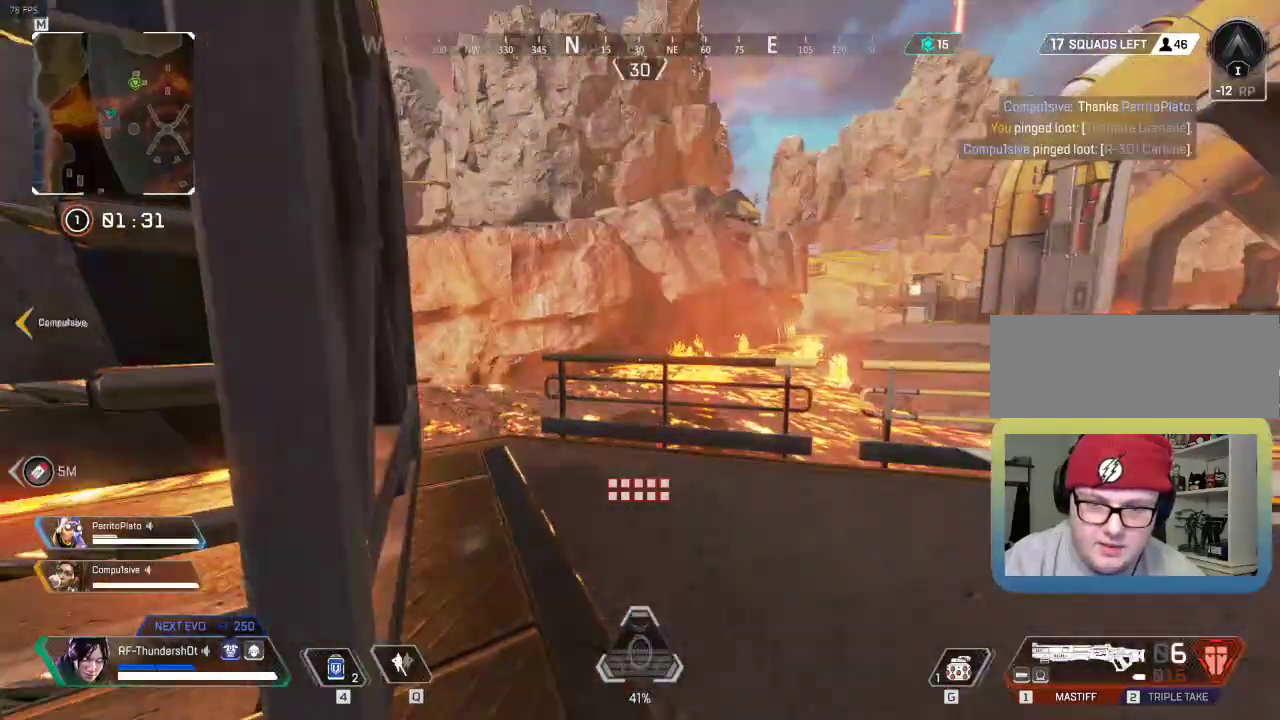
{"keys": [], "events": [[83, "space", "down"], [183, "a", "down"], [183, "w", "up"], [250, "space", "up"], [500, "a", "up"]]}
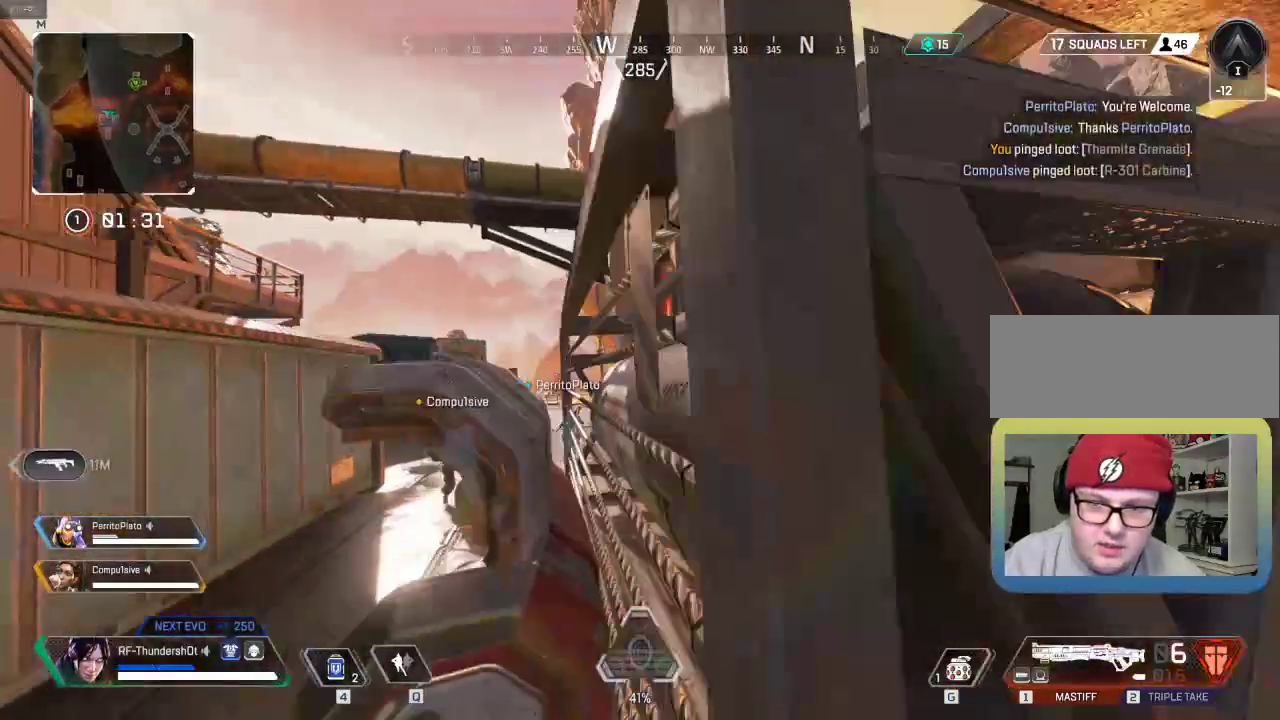
{"keys": ["w"], "events": [[33, "w", "down"]]}
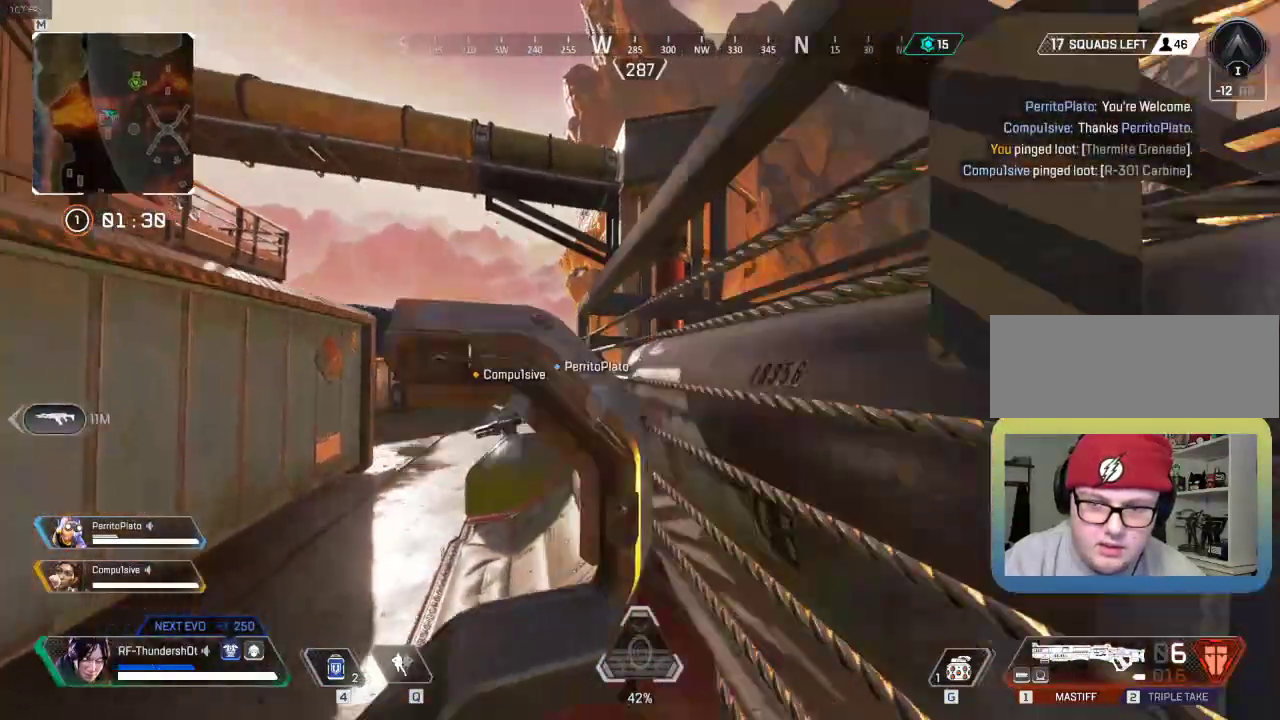
{"keys": ["shift", "w"], "events": [[116, "a", "down"], [166, "w", "up"], [350, "shift", "down"], [350, "w", "down"], [450, "a", "up"]]}
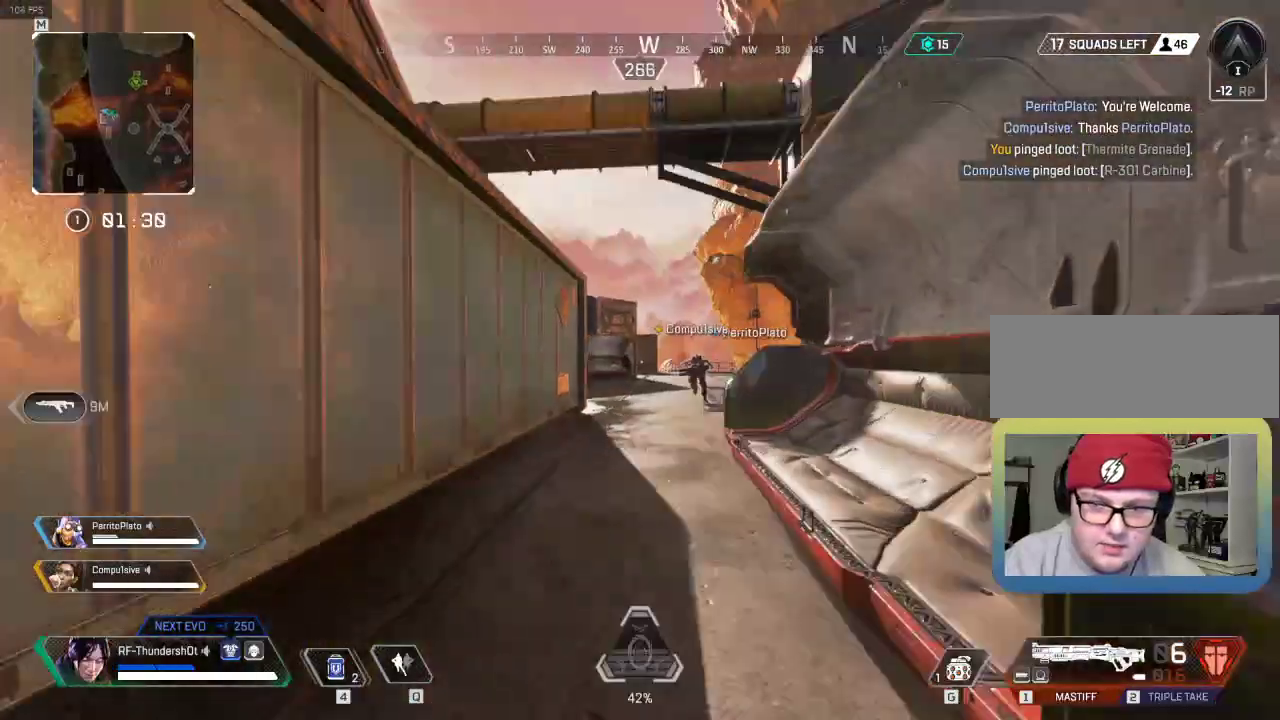
{"keys": ["a", "shift", "w"], "events": [[334, "a", "down"]]}
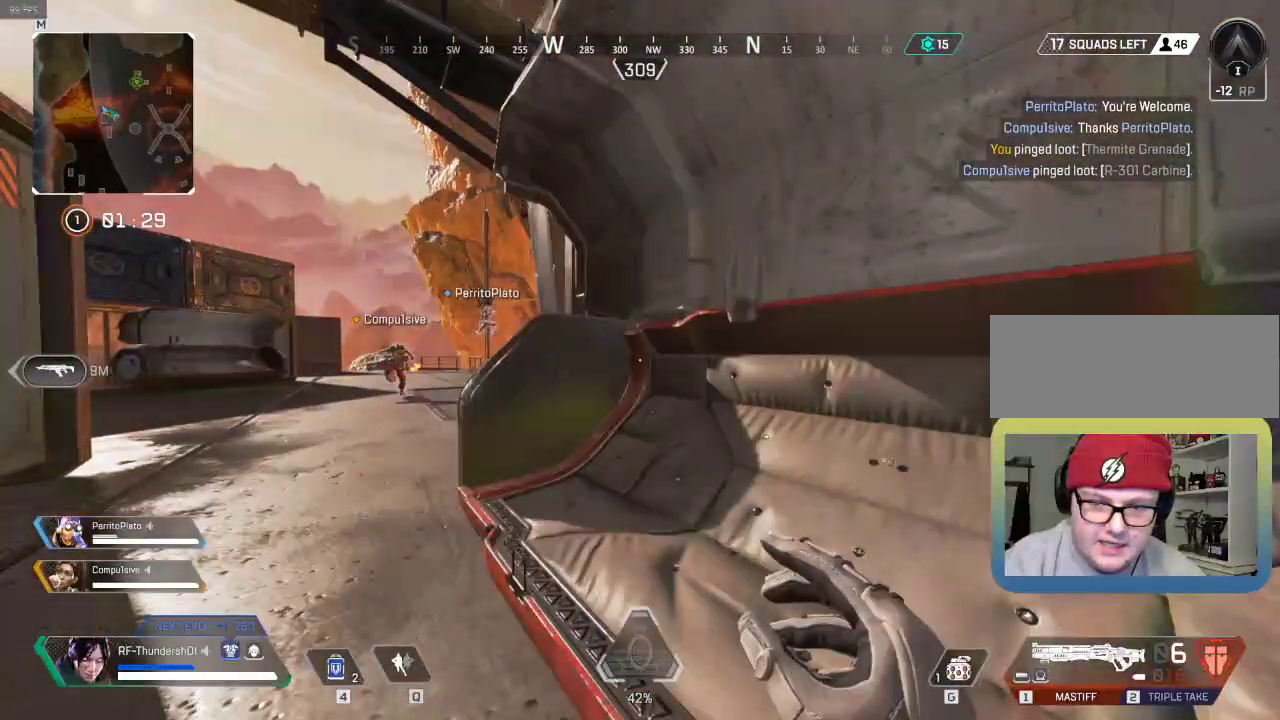
{"keys": ["a", "shift", "w"], "events": []}
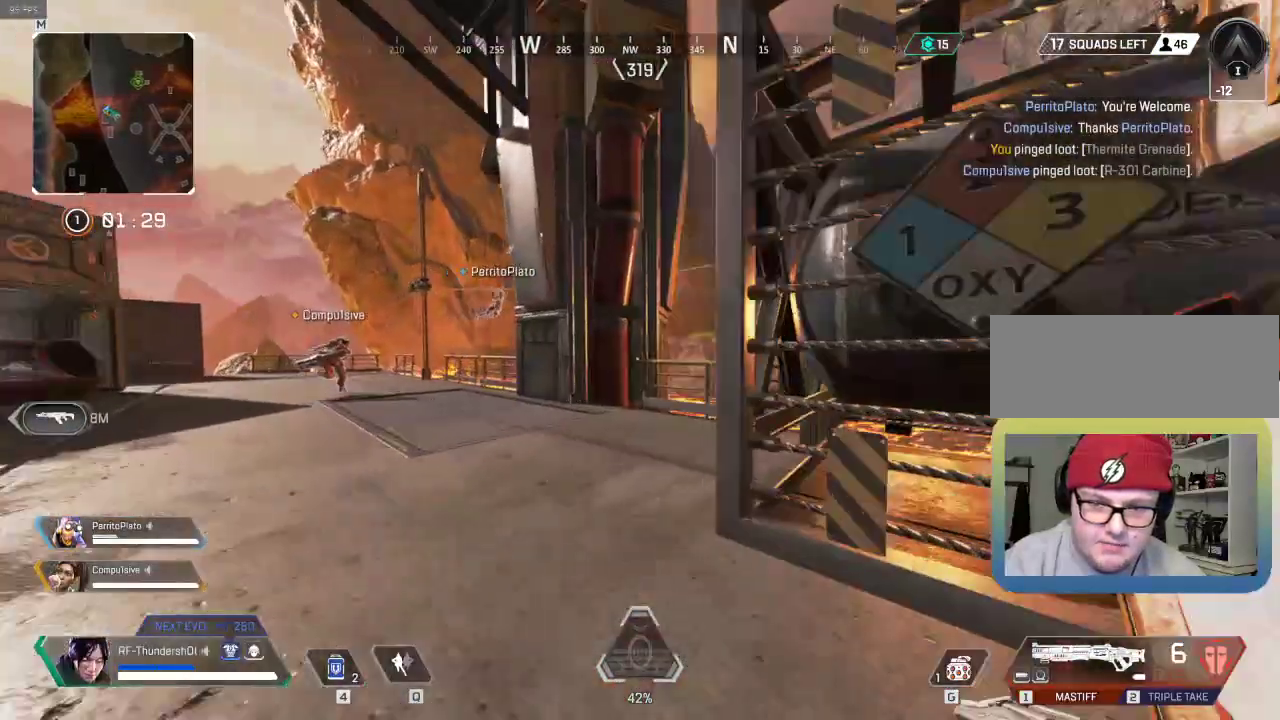
{"keys": ["shift", "w"], "events": [[317, "space", "down"], [450, "a", "up"], [467, "space", "up"]]}
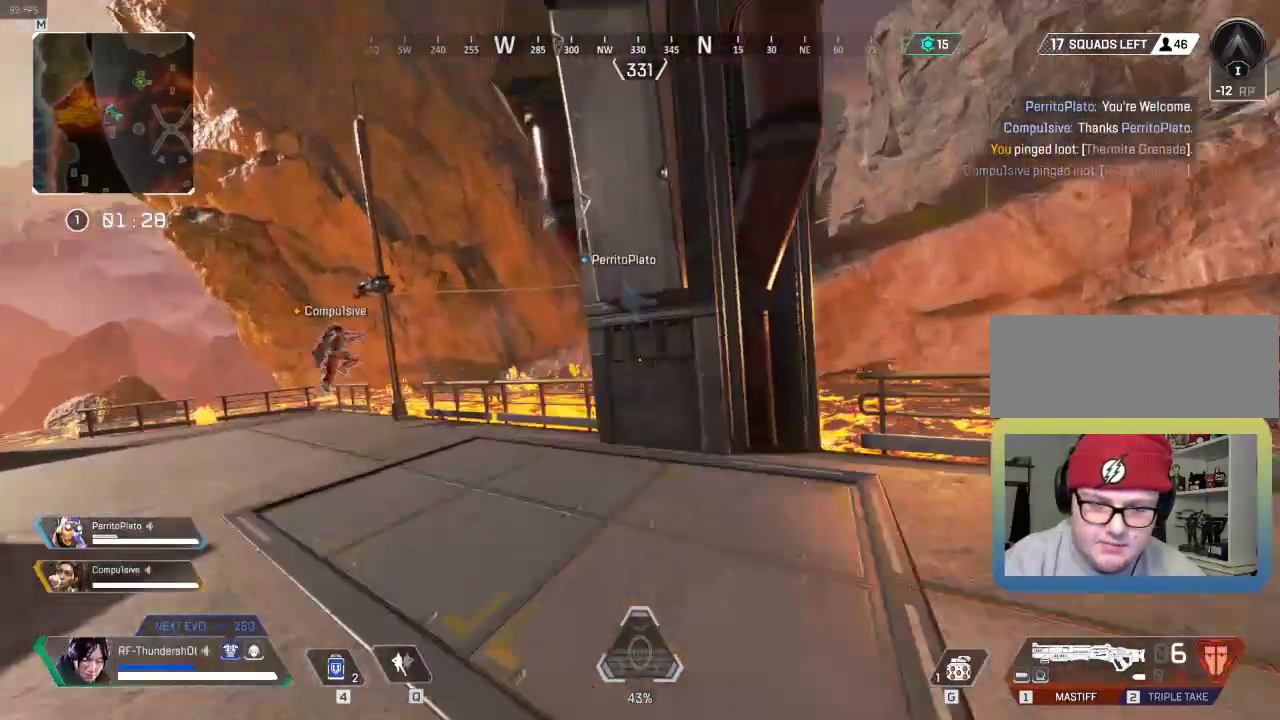
{"keys": ["a", "shift", "w"], "events": [[300, "a", "down"]]}
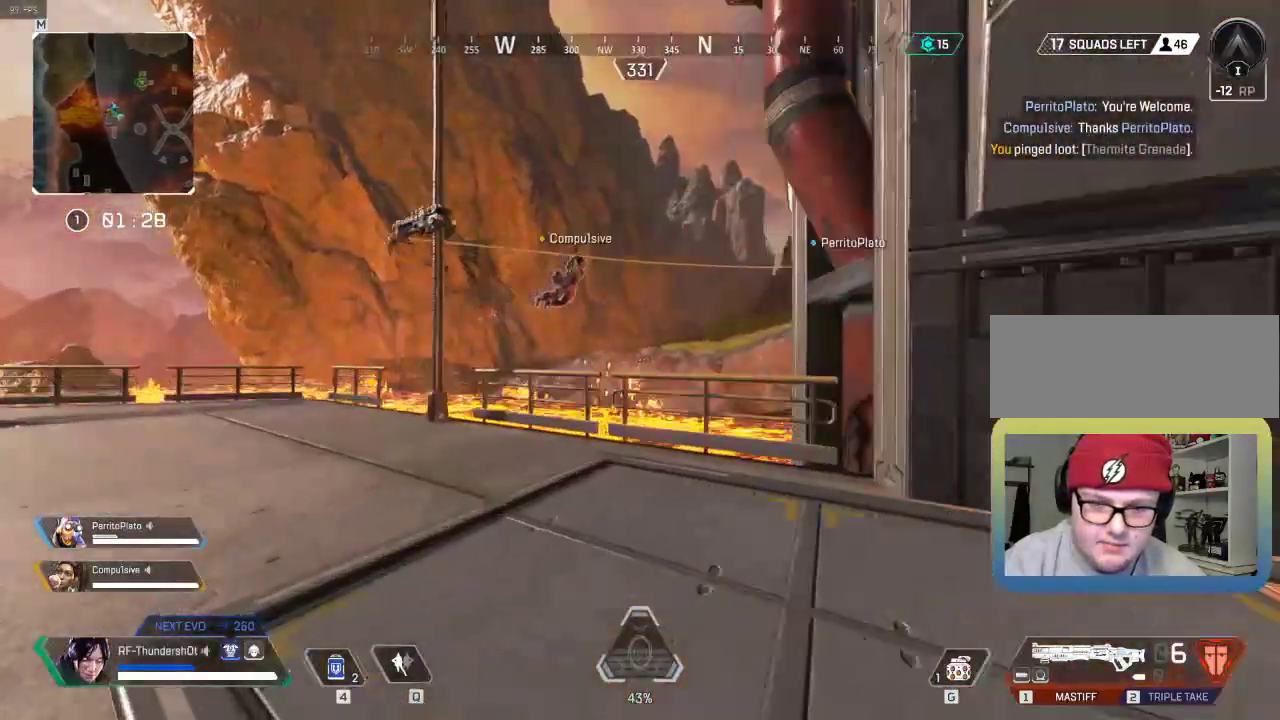
{"keys": ["a", "shift", "w"], "events": []}